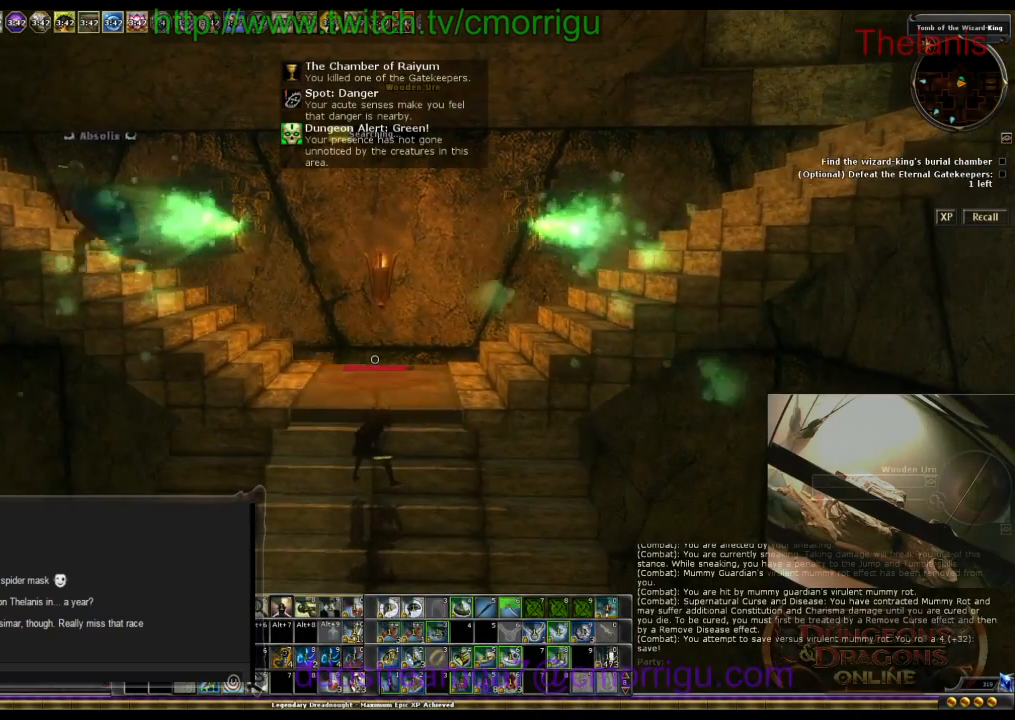
Gameplay with keyboard; each line is a JSON object with the keys held at the frame after it. "events" lists presses ("down") and releases ("up") of ".", "/", "0", "1", "2", "3", "4", "5", "6", "7", "8", "9", "a", "b", "backslash", "backspace", "c", "caps_lock", "comma", "ctrl_l", "ctrl_r", "d", "e", "equals", "escape", "f", "f1", "f10", "f11", "f12", "f2", "f3", "f4", "f5", "f6", "f7", "f8", "f9", "g", "h", "i", "j", "k", "l", "lbracket", "m", "minus", "n", "o", "p", "q", "quote", "r", "rbracket", "return", "s", "semicolon", "shift_l", "shift_r", "space", "t", "tab", "tilde", "u", "v", "w", "x", "y" and "z" between this image and that frame as [ms after this image, input, new state], when the widget could be followed in between. No other keys are recorded. Mouse input is not recorded.
{"keys": [], "events": []}
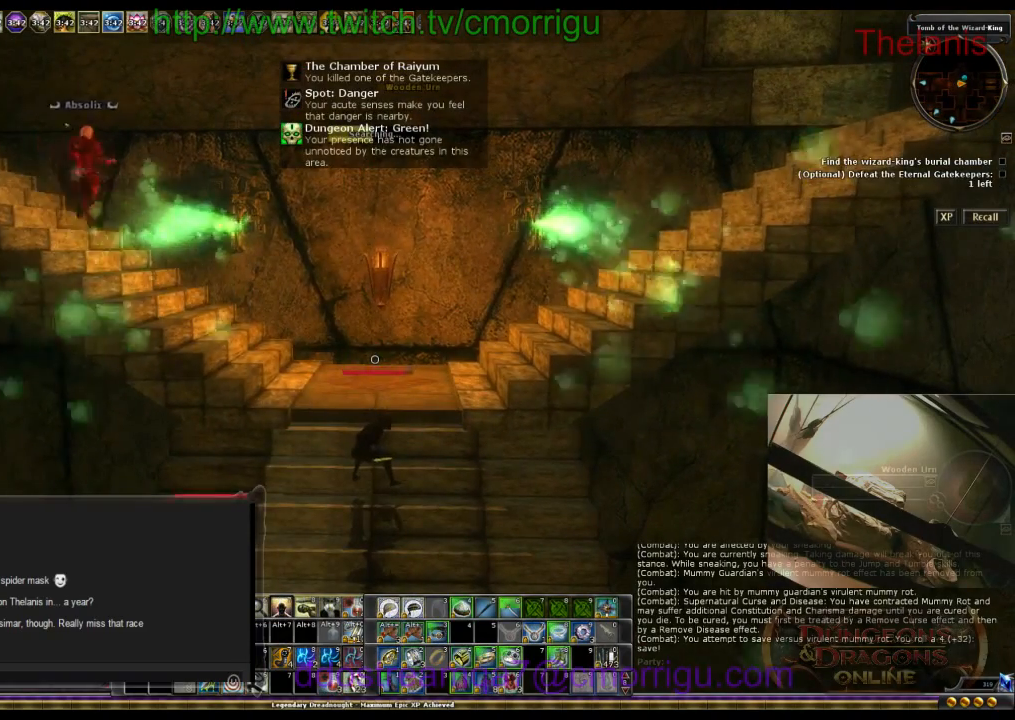
{"keys": [], "events": []}
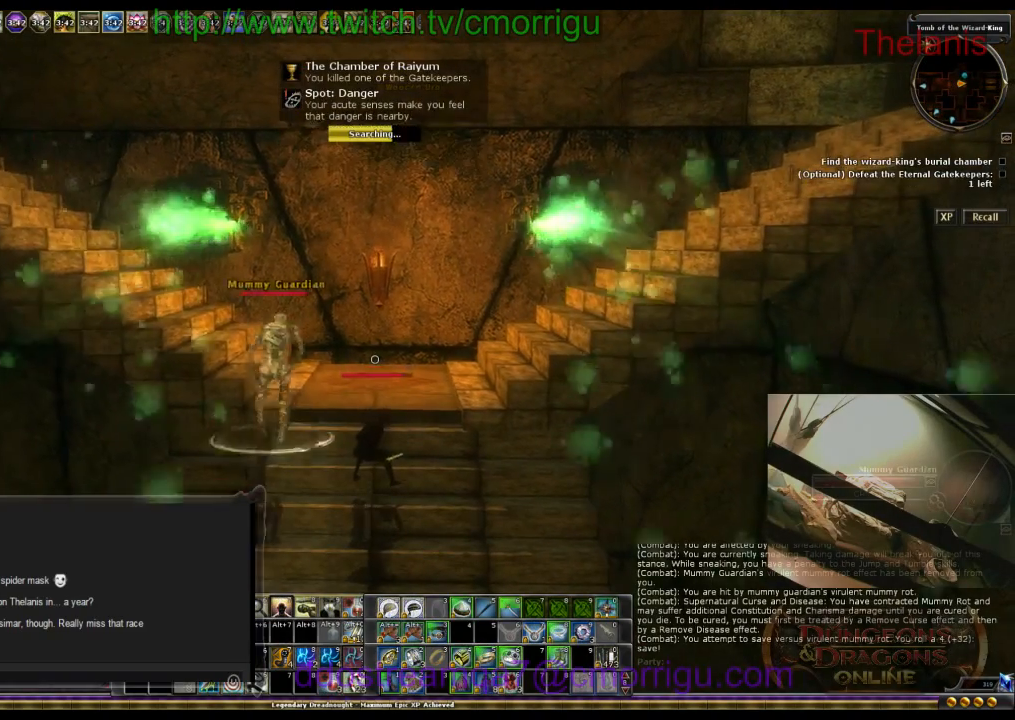
{"keys": [], "events": []}
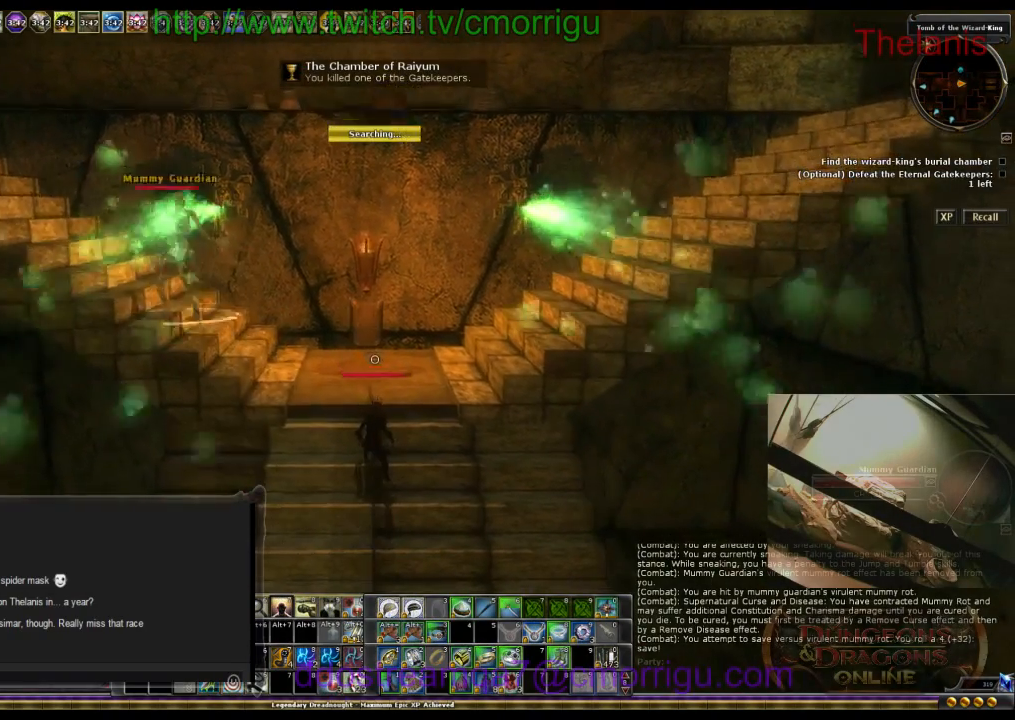
{"keys": ["w"], "events": [[333, "w", "down"]]}
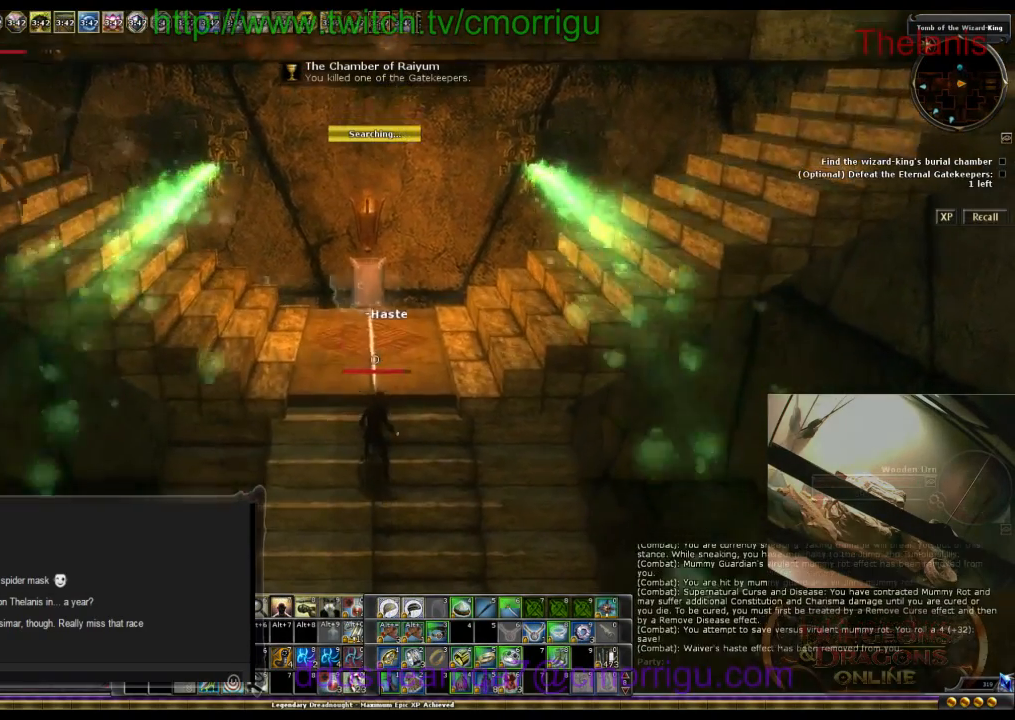
{"keys": [], "events": [[400, "w", "up"]]}
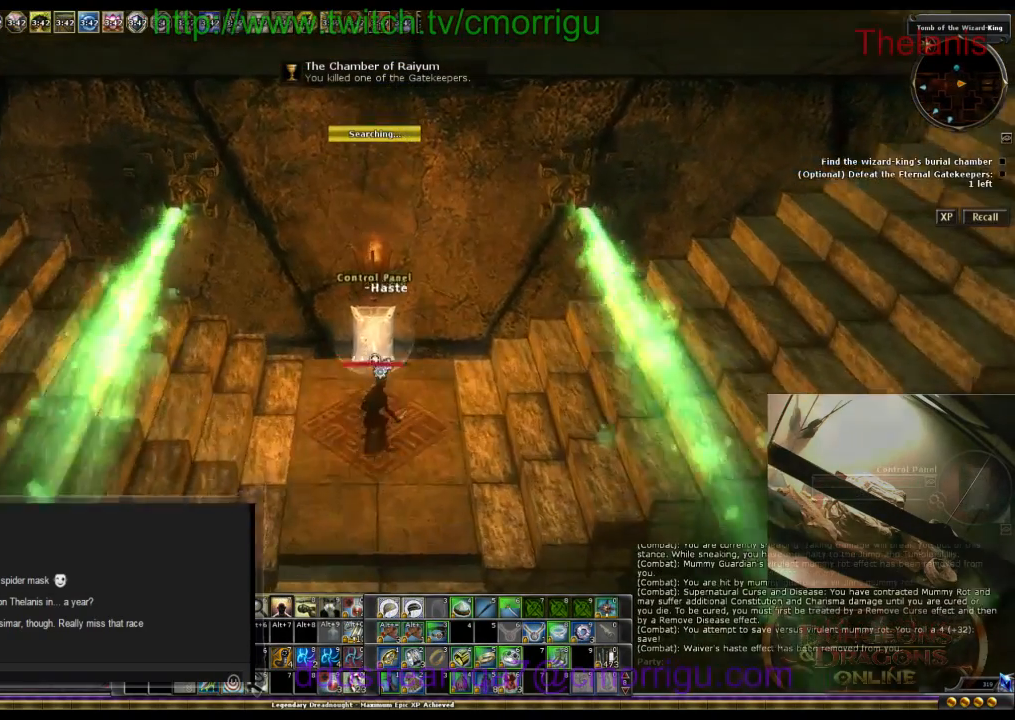
{"keys": [], "events": []}
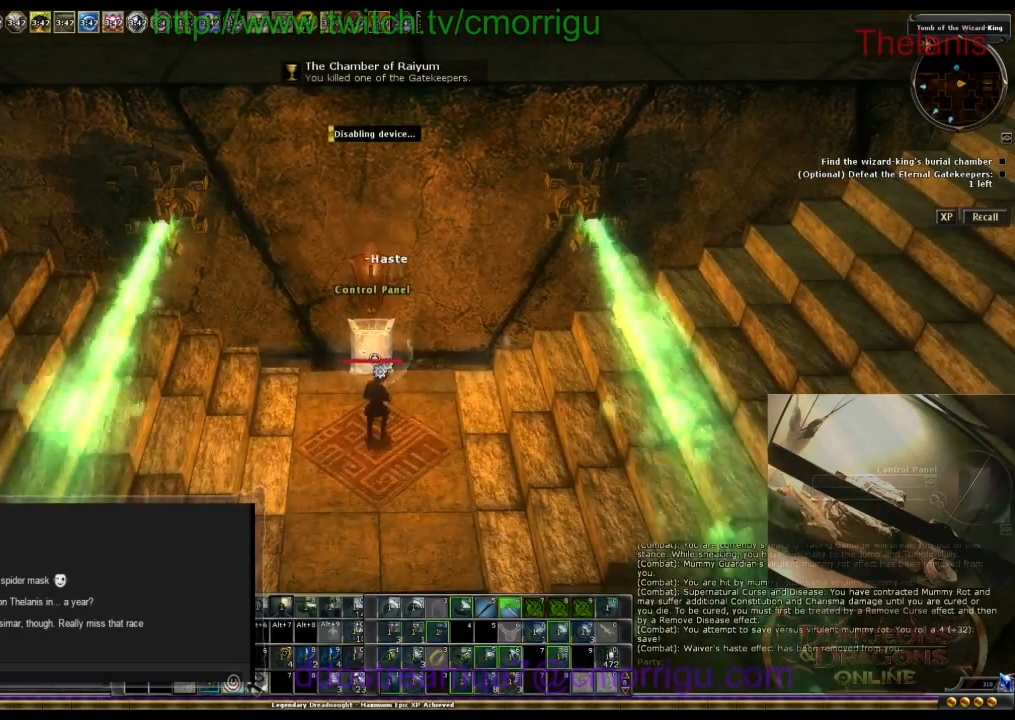
{"keys": [], "events": []}
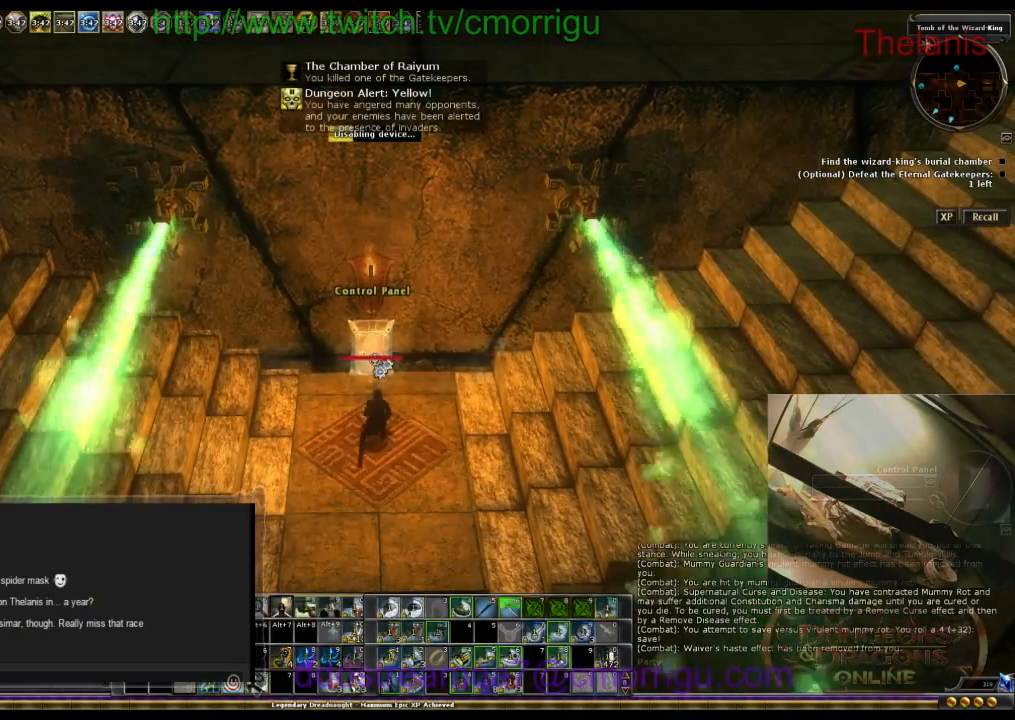
{"keys": [], "events": []}
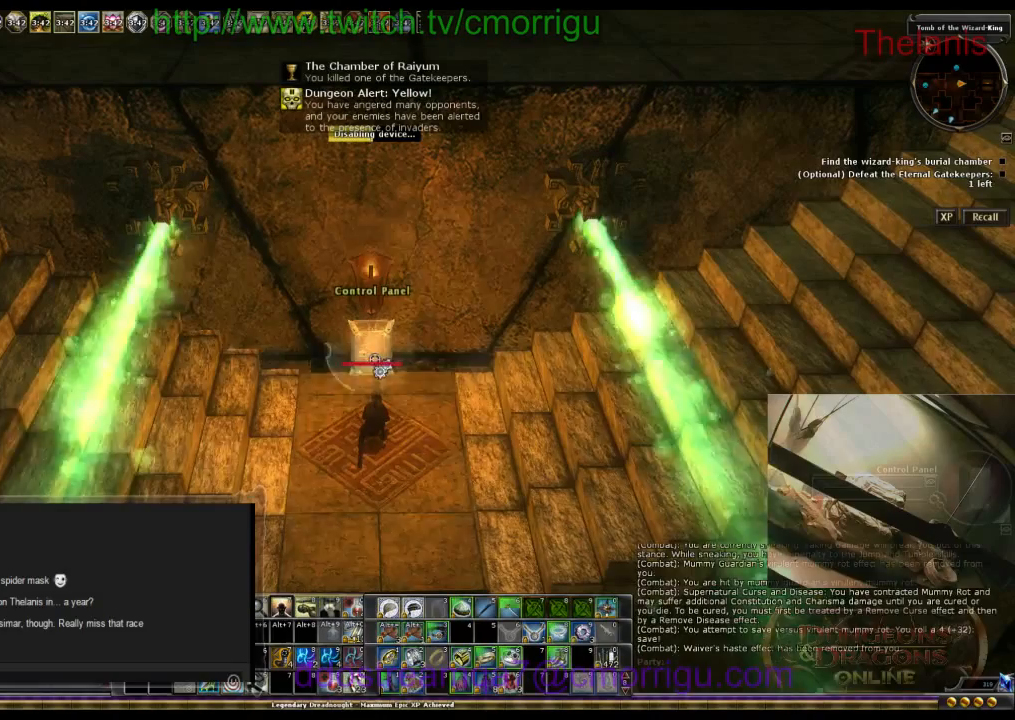
{"keys": [], "events": []}
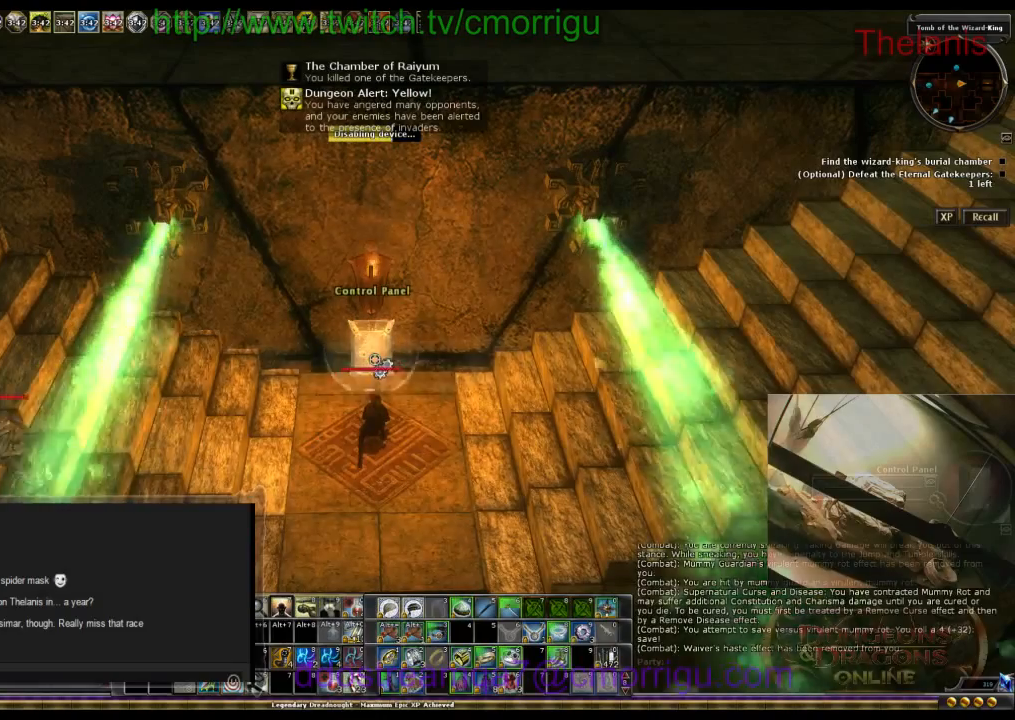
{"keys": [], "events": []}
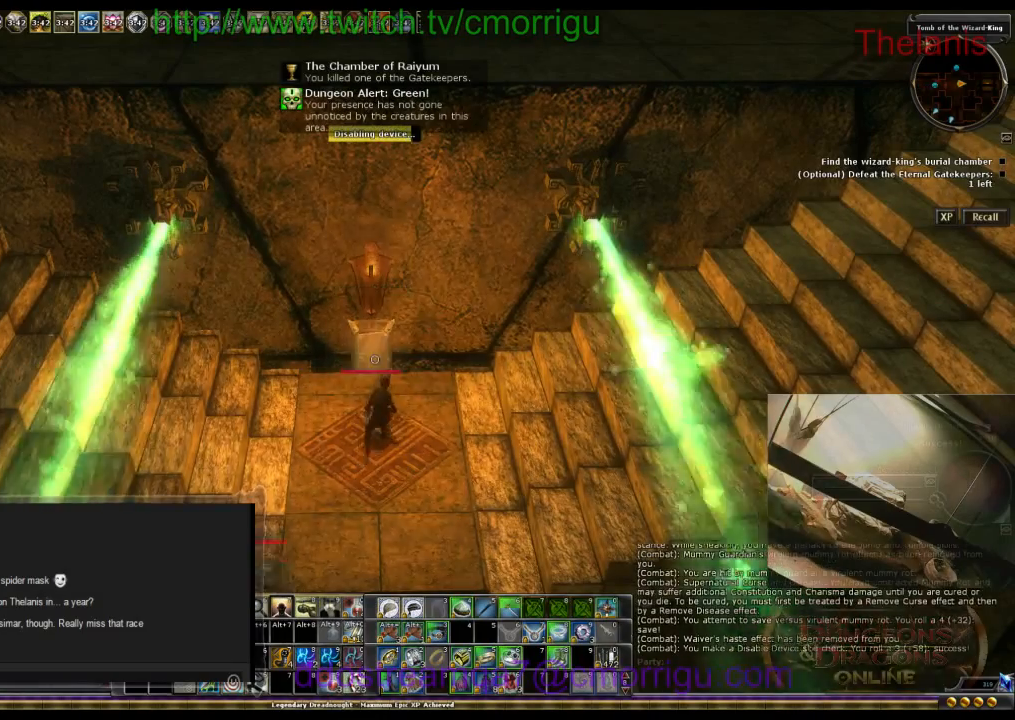
{"keys": [], "events": []}
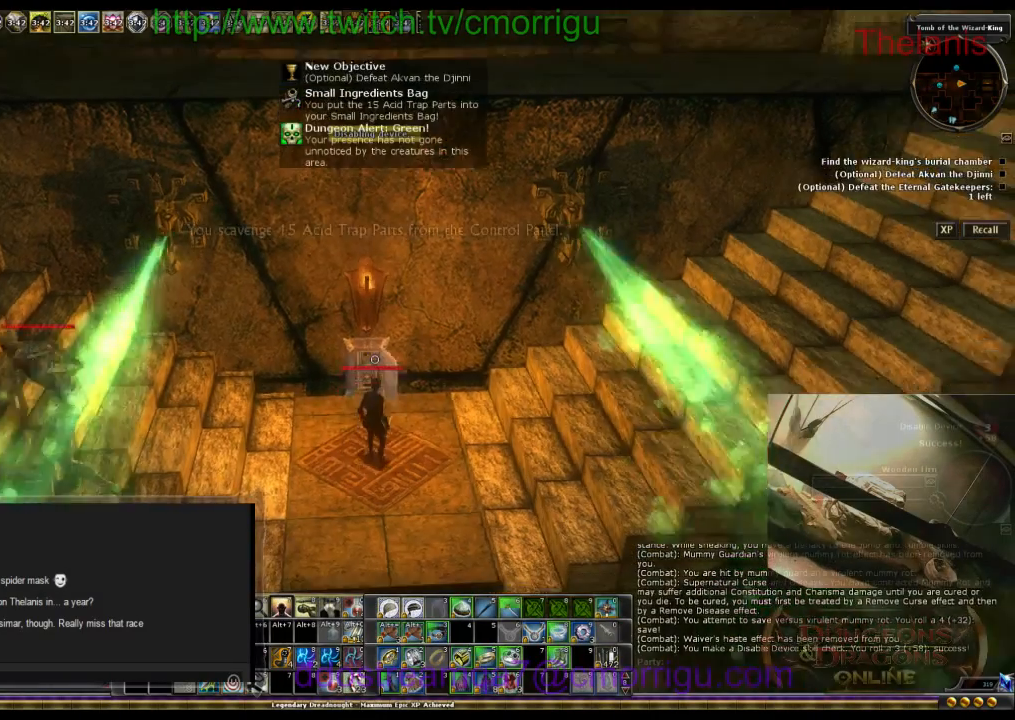
{"keys": [], "events": []}
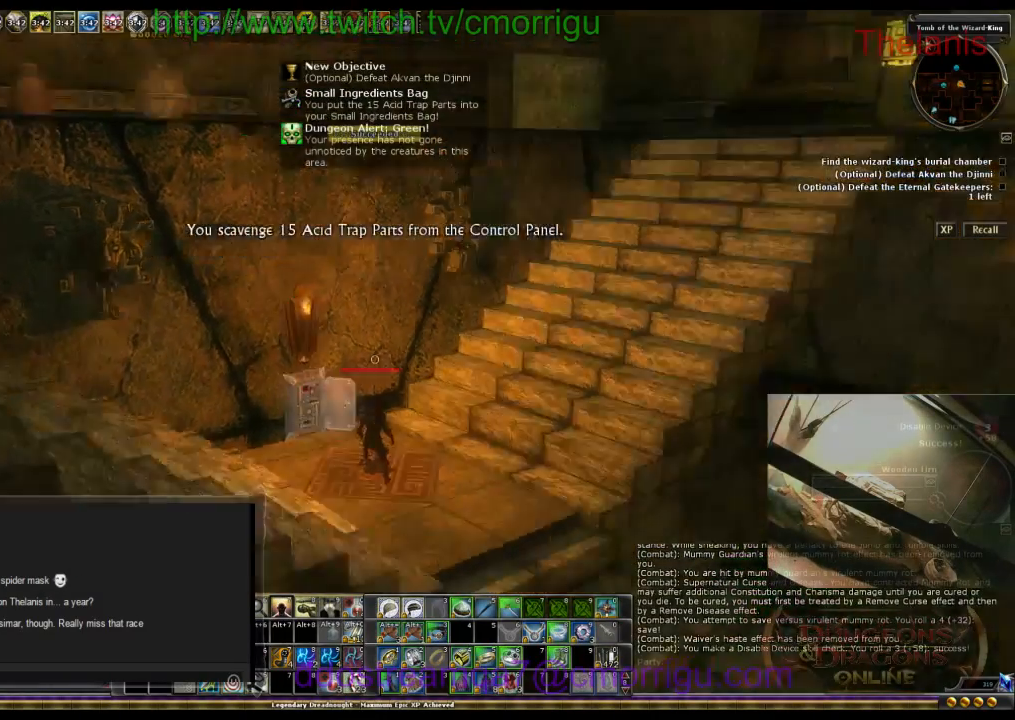
{"keys": ["w"], "events": [[133, "w", "down"]]}
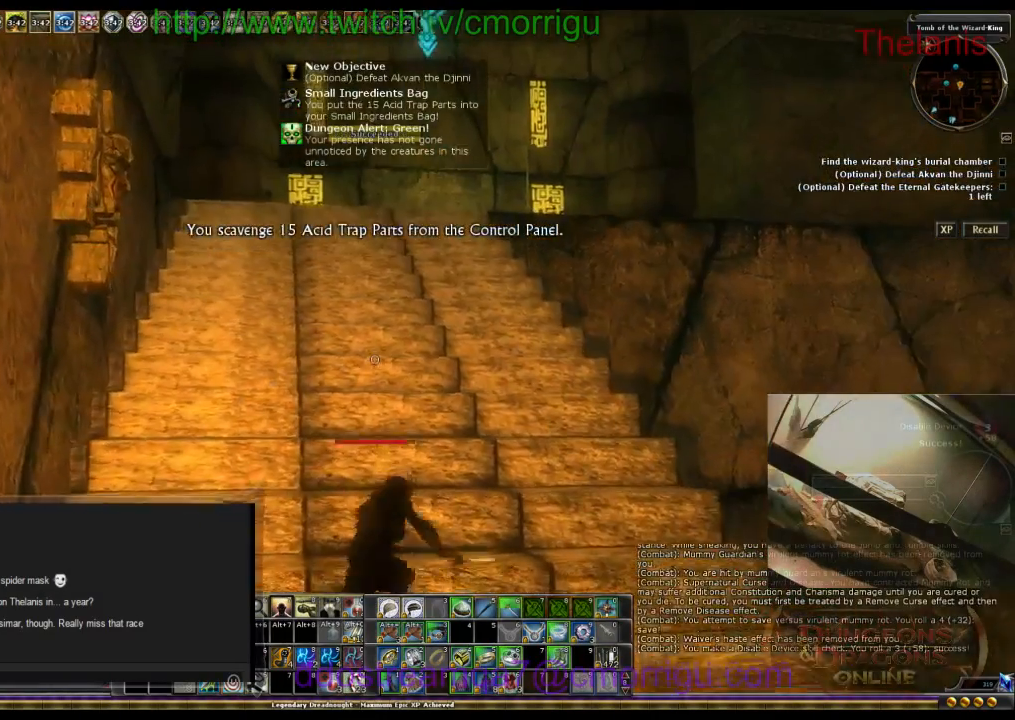
{"keys": ["w"], "events": []}
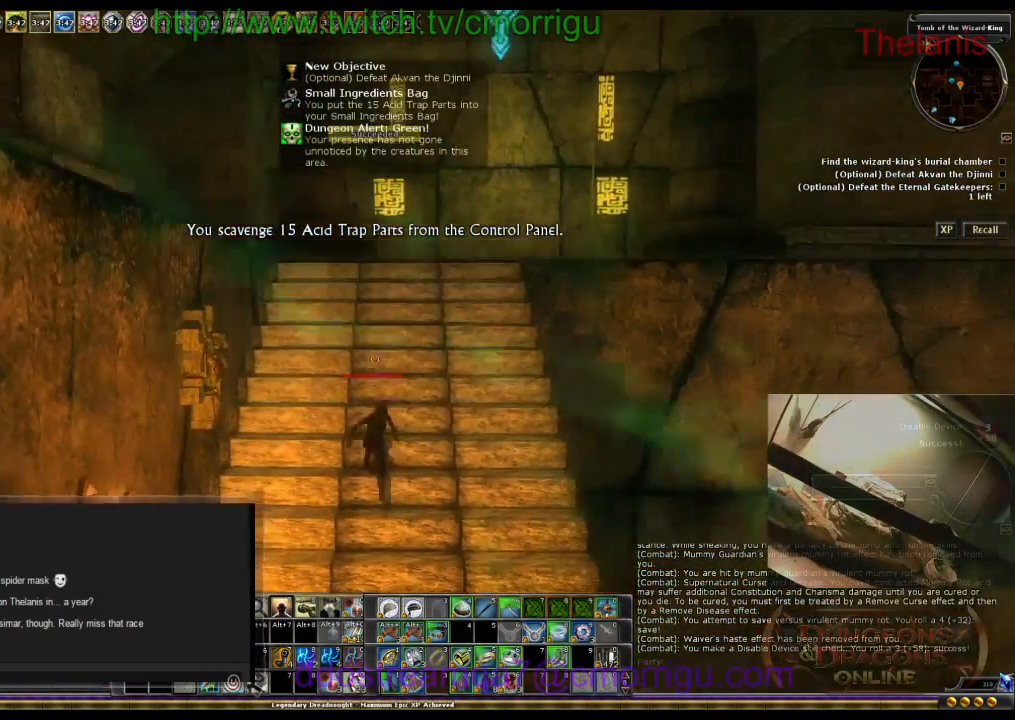
{"keys": ["w"], "events": []}
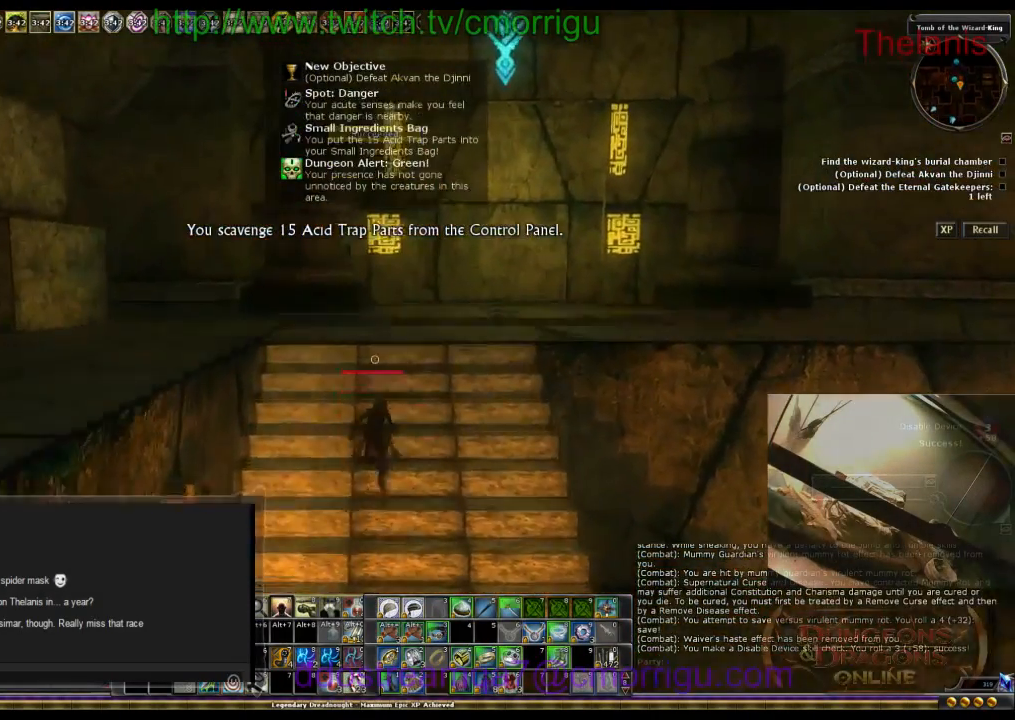
{"keys": ["w"], "events": []}
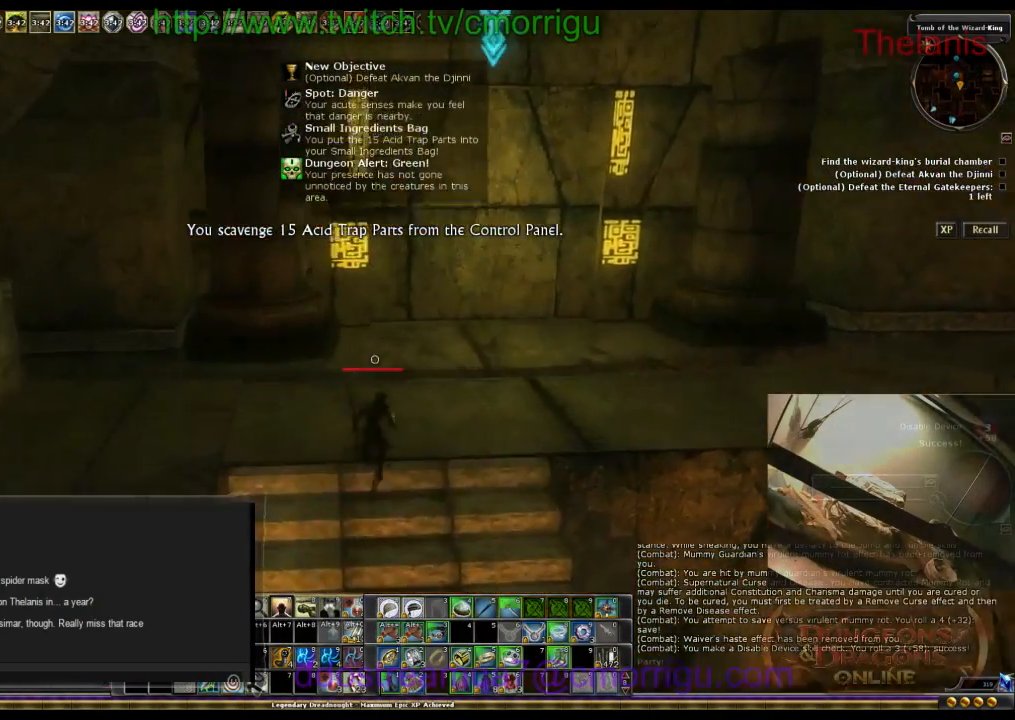
{"keys": ["6"], "events": [[67, "w", "up"], [500, "6", "down"]]}
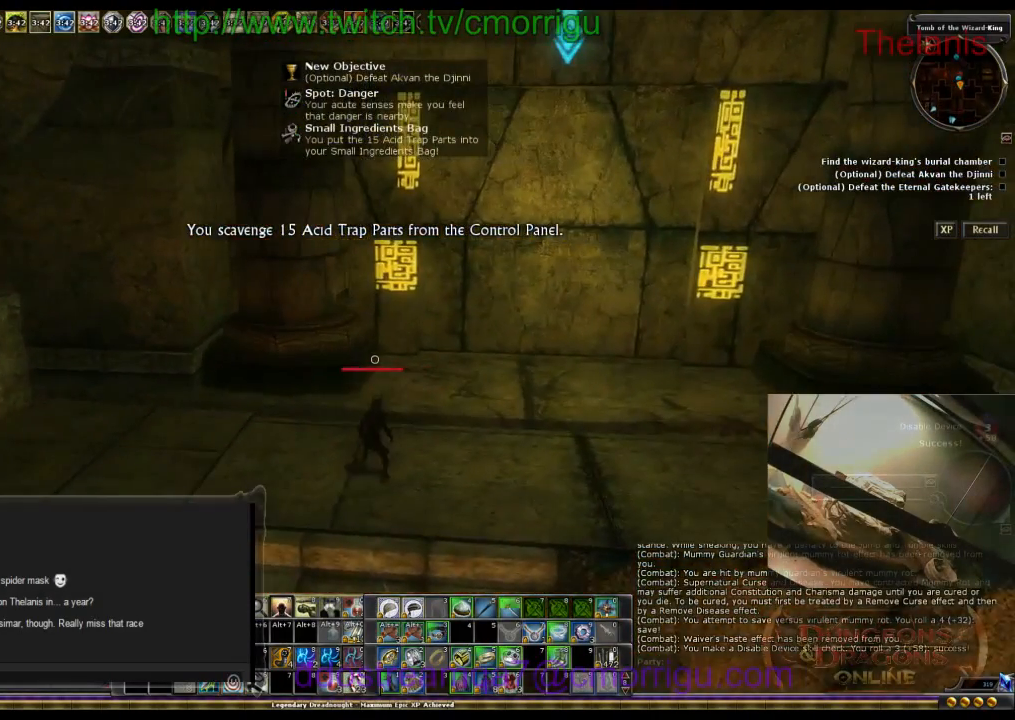
{"keys": [], "events": [[100, "6", "up"]]}
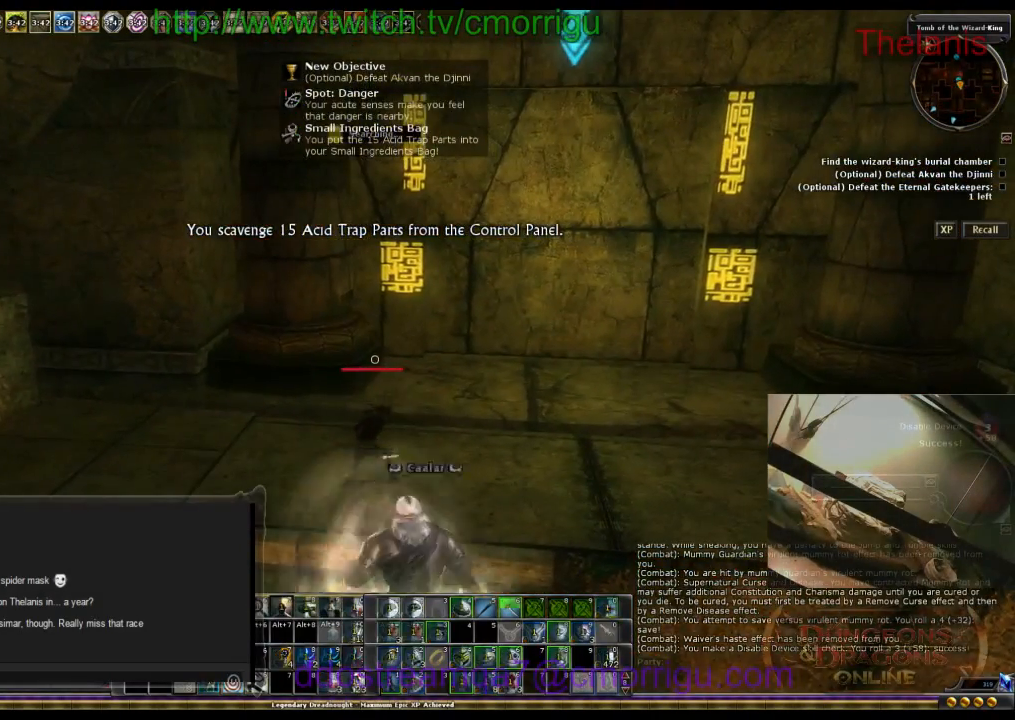
{"keys": [], "events": []}
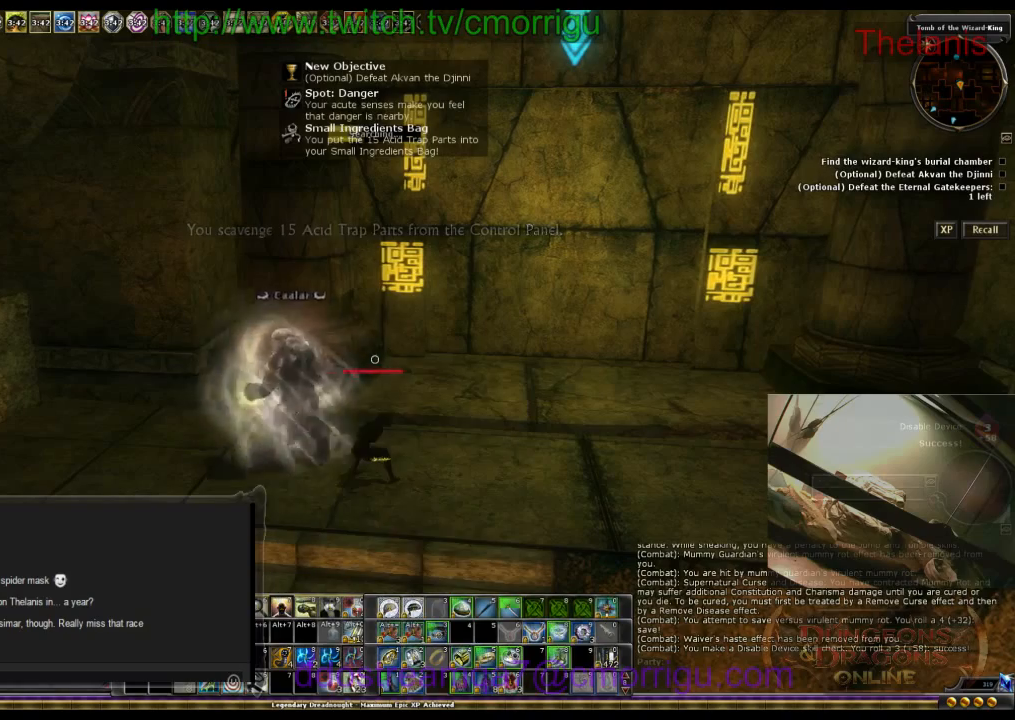
{"keys": [], "events": []}
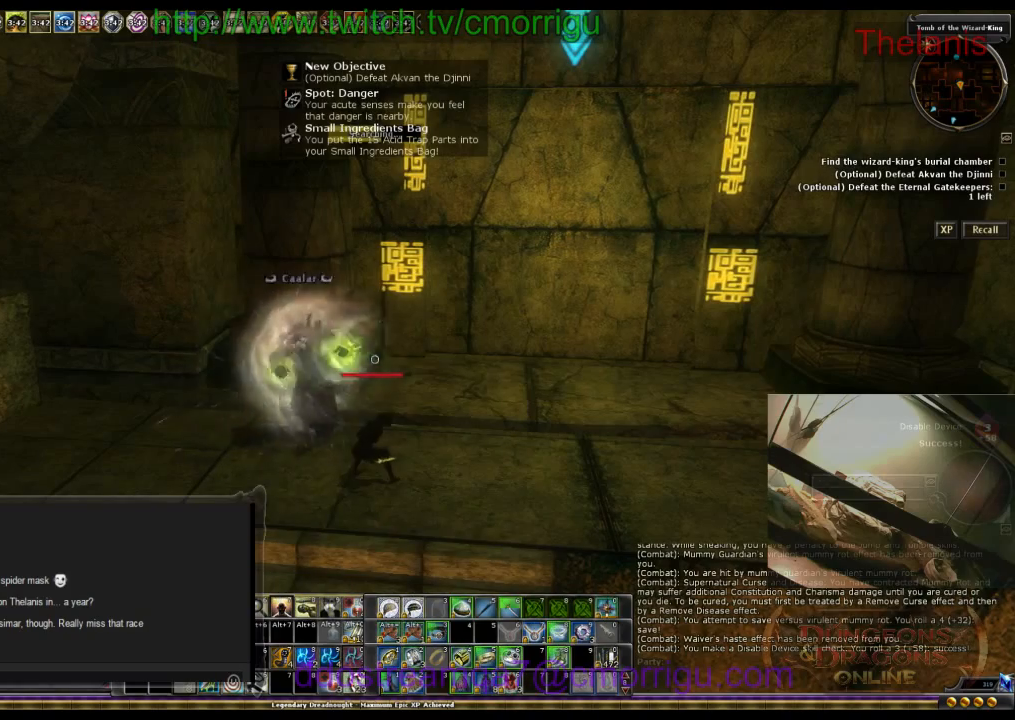
{"keys": [], "events": []}
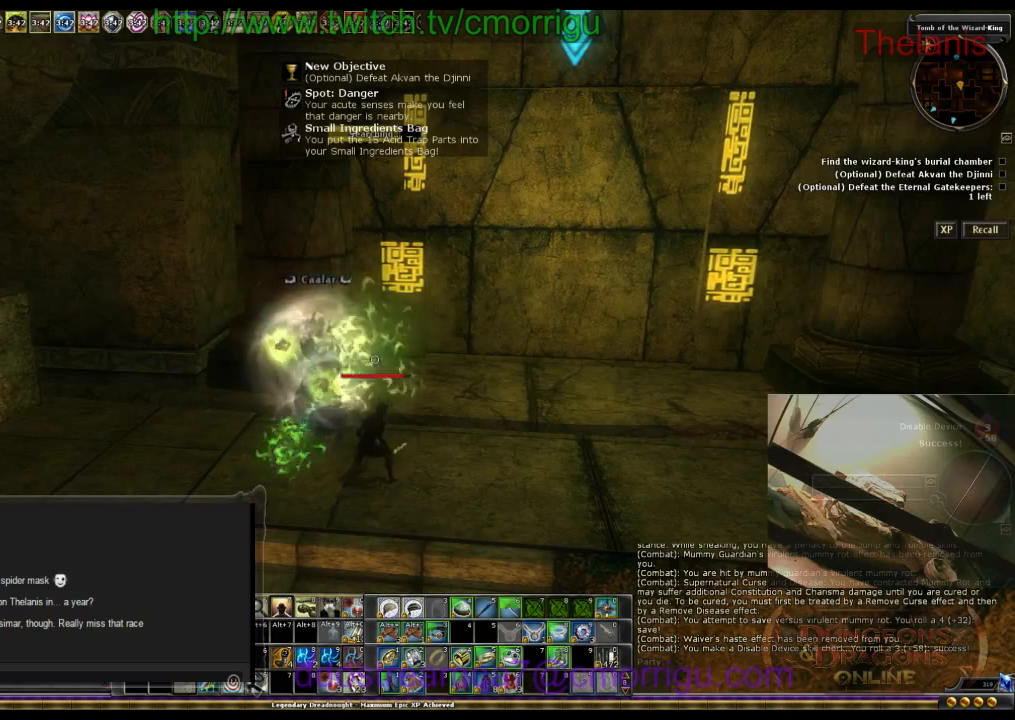
{"keys": [], "events": []}
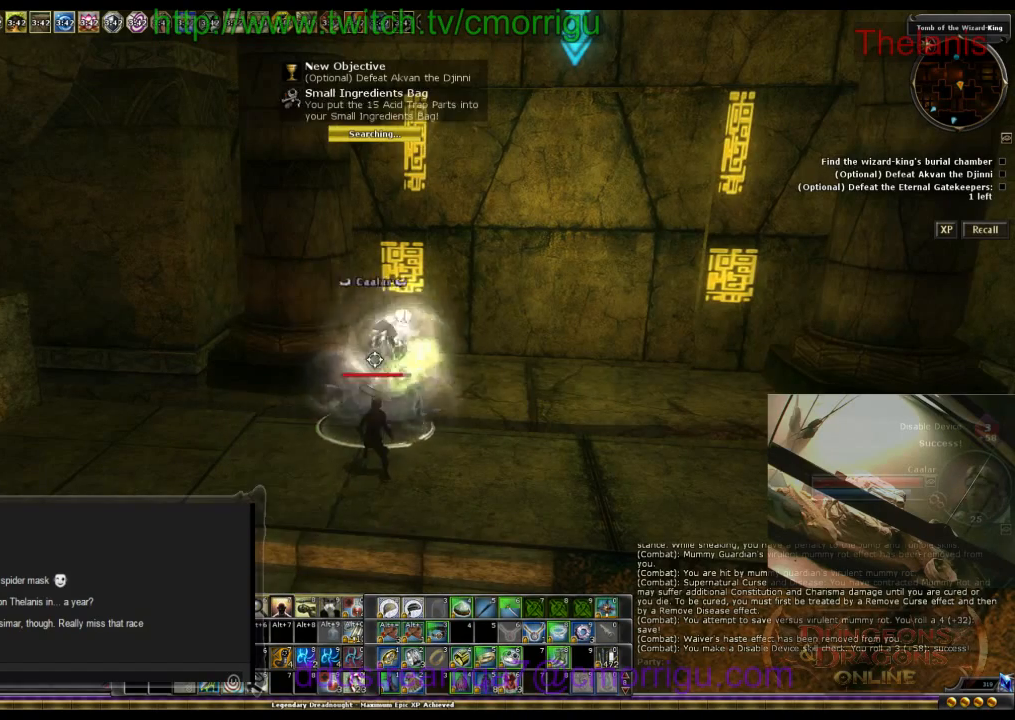
{"keys": [], "events": []}
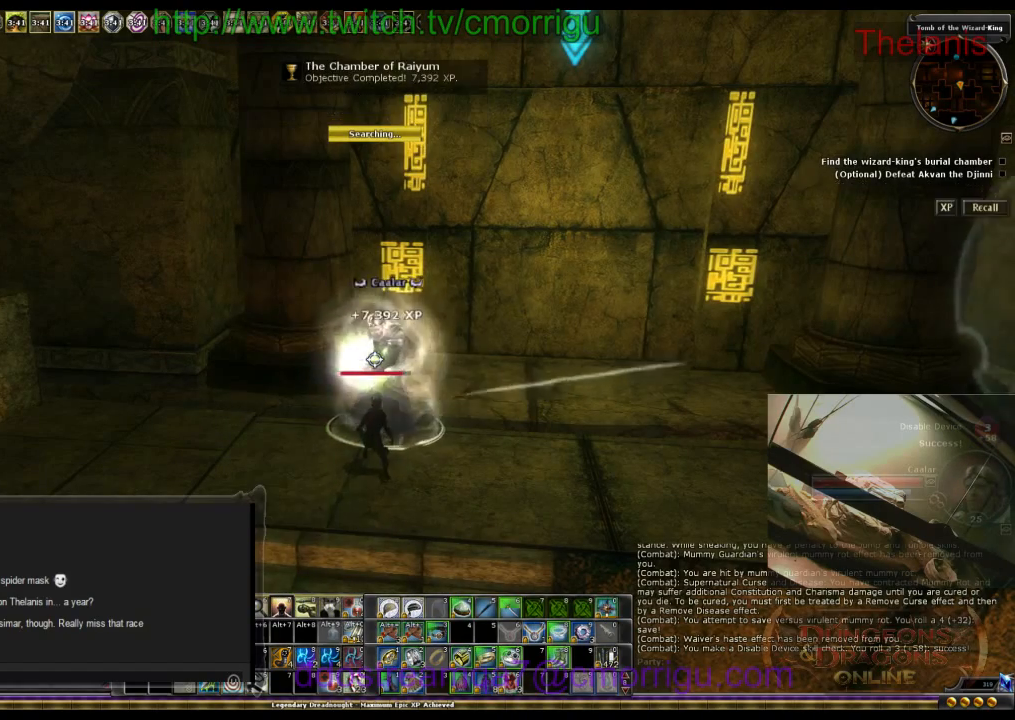
{"keys": ["d", "w"], "events": [[300, "d", "down"], [367, "w", "down"]]}
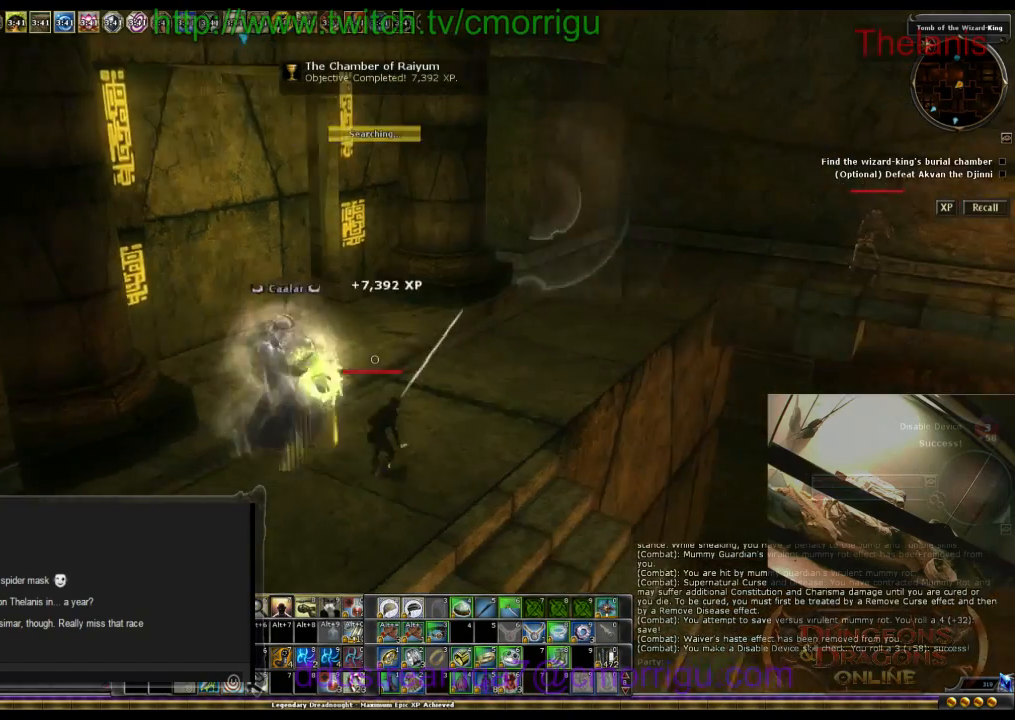
{"keys": ["w"], "events": [[267, "d", "up"]]}
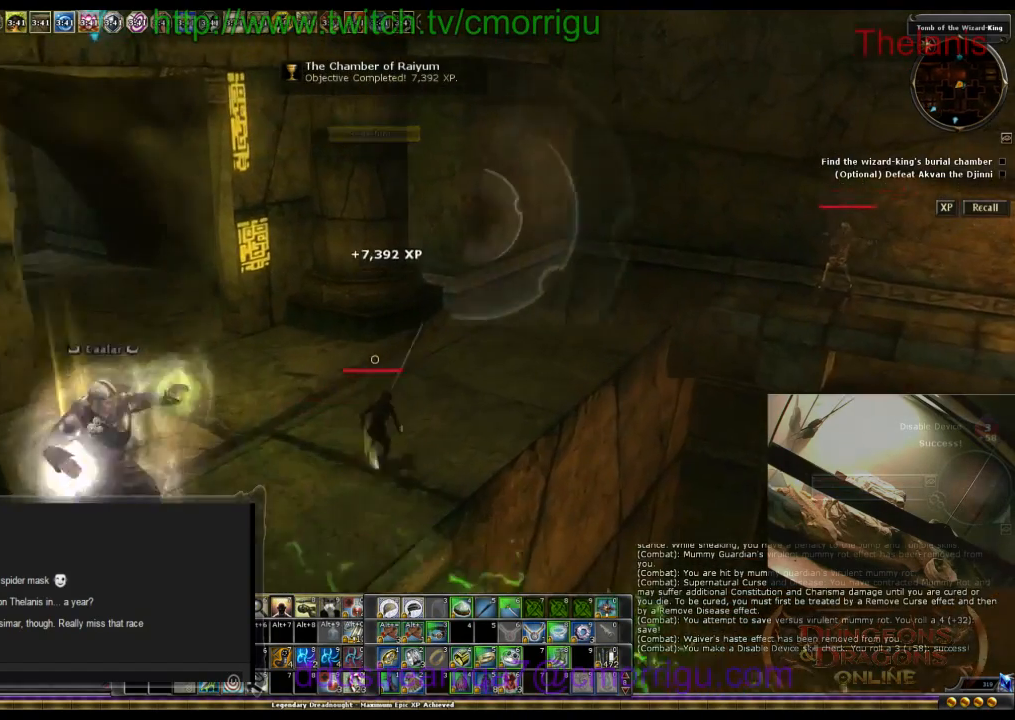
{"keys": ["d", "w"], "events": [[100, "d", "down"]]}
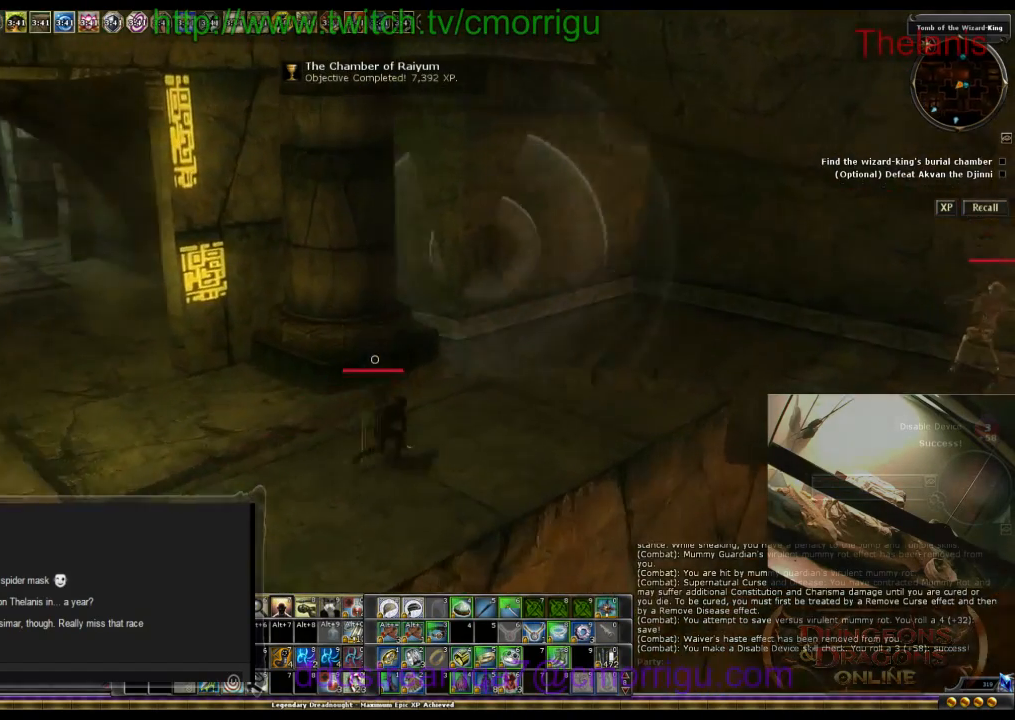
{"keys": ["w"], "events": [[400, "d", "up"]]}
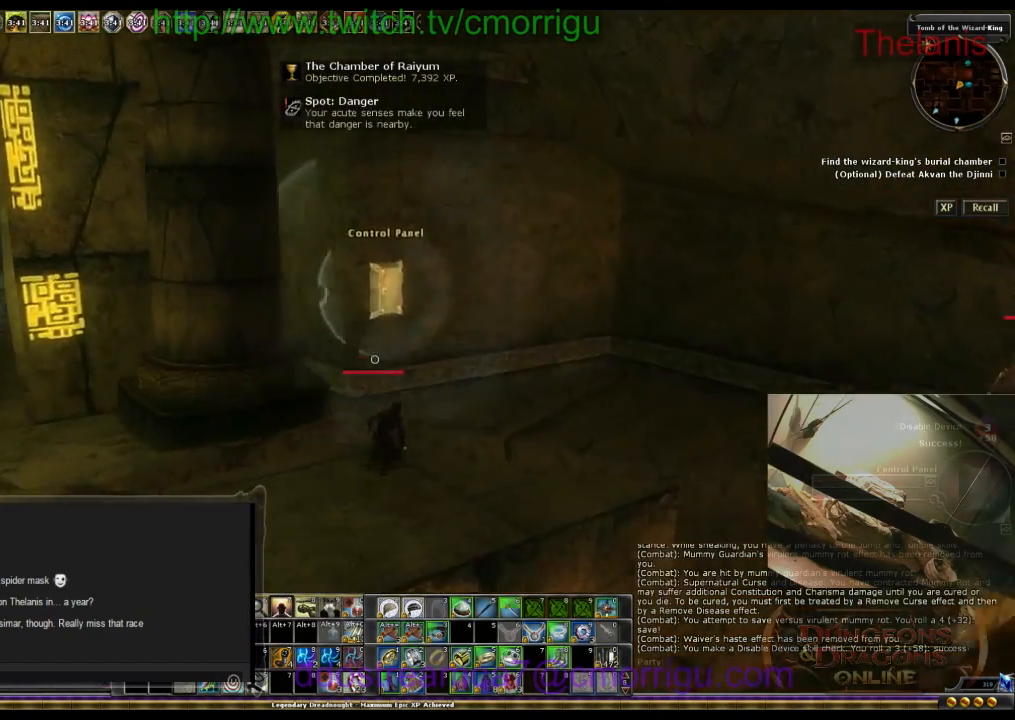
{"keys": [], "events": [[167, "w", "up"]]}